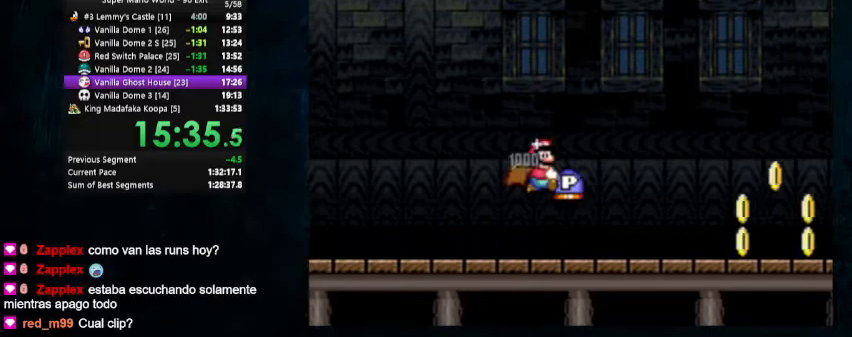
Gameplay with a controller (Nintendo layout); each line is a JSON object with the inputs held at the frame after it. "events" lists button and stick changes between this image and that frame as [ms after this image, input, new state], when the widget could be followed in between. Not read: L1 L3 R1 R3.
{"buttons": ["DPAD_LEFT"], "events": [[433, "DPAD_LEFT", "down"]]}
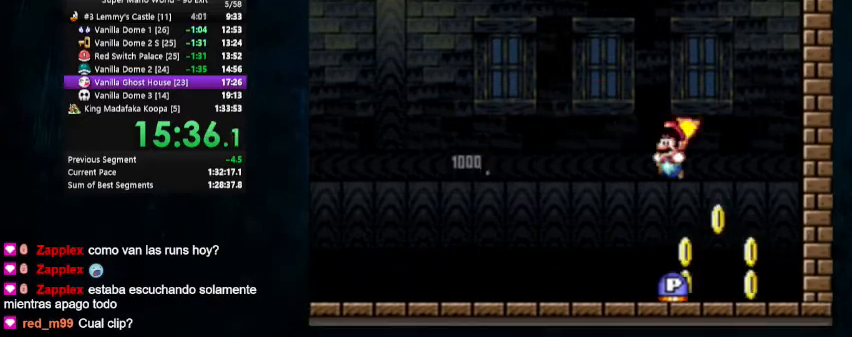
{"buttons": ["DPAD_LEFT"], "events": [[400, "B", "down"], [500, "B", "up"]]}
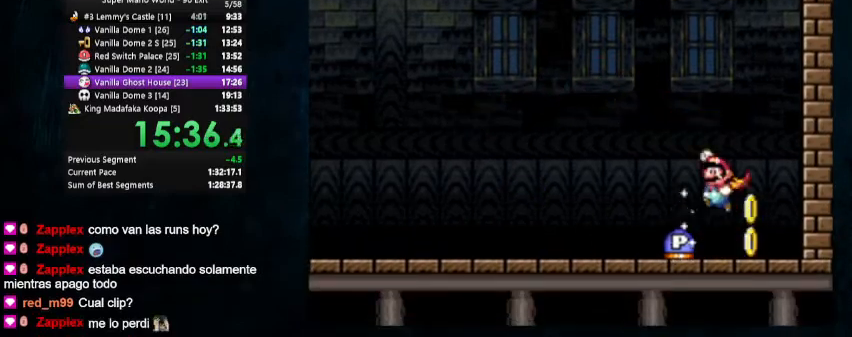
{"buttons": ["Y", "DPAD_UP", "DPAD_RIGHT"], "events": [[67, "DPAD_LEFT", "up"], [300, "DPAD_RIGHT", "down"], [333, "DPAD_UP", "down"], [500, "Y", "down"]]}
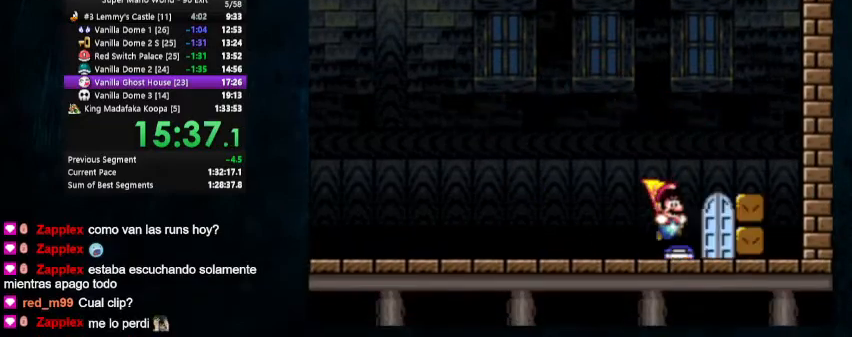
{"buttons": ["Y"], "events": [[267, "DPAD_UP", "up"], [300, "DPAD_RIGHT", "up"], [333, "DPAD_UP", "down"], [367, "DPAD_LEFT", "down"], [467, "DPAD_LEFT", "up"], [500, "DPAD_UP", "up"]]}
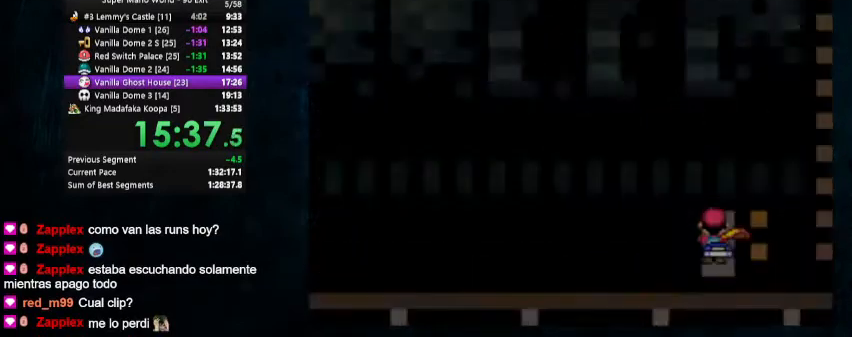
{"buttons": ["X", "Y", "DPAD_RIGHT"], "events": [[167, "DPAD_RIGHT", "down"], [200, "X", "down"]]}
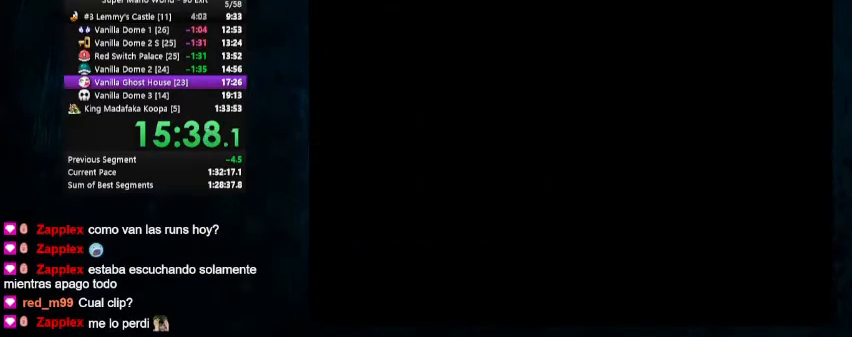
{"buttons": ["X", "Y", "DPAD_RIGHT"], "events": []}
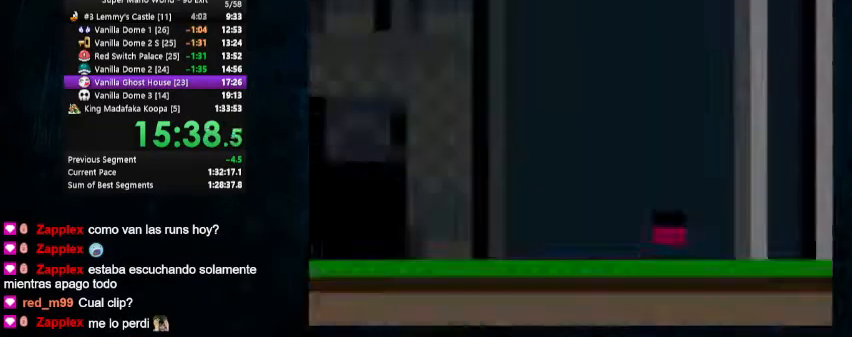
{"buttons": ["X", "Y", "DPAD_RIGHT"], "events": []}
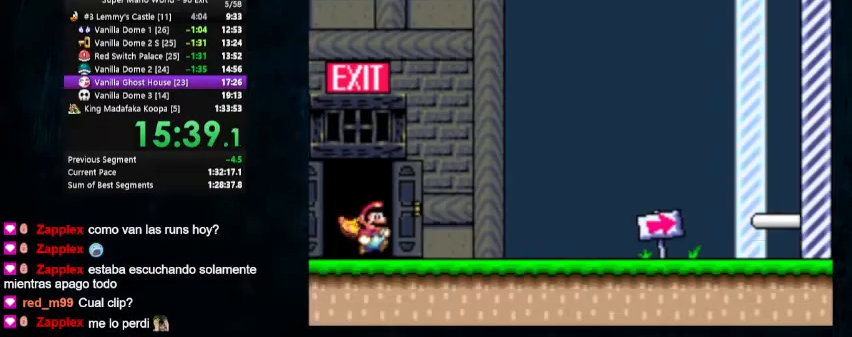
{"buttons": ["X", "Y", "DPAD_RIGHT"], "events": []}
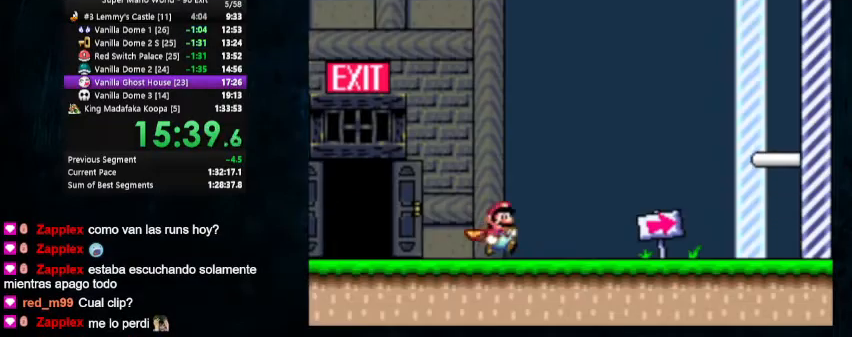
{"buttons": ["X", "Y", "DPAD_UP", "DPAD_RIGHT"], "events": [[500, "DPAD_UP", "down"]]}
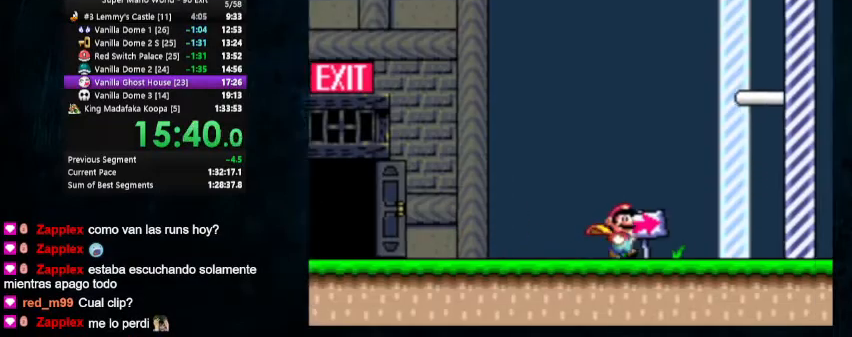
{"buttons": ["X", "Y", "DPAD_RIGHT"], "events": [[267, "DPAD_UP", "up"]]}
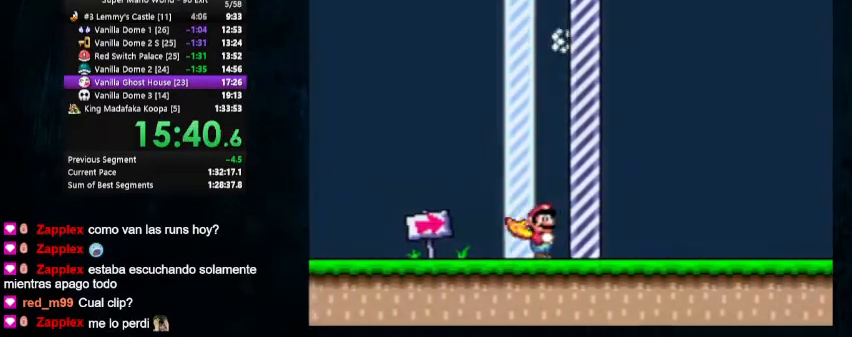
{"buttons": [], "events": [[33, "DPAD_RIGHT", "up"], [67, "X", "up"], [100, "Y", "up"]]}
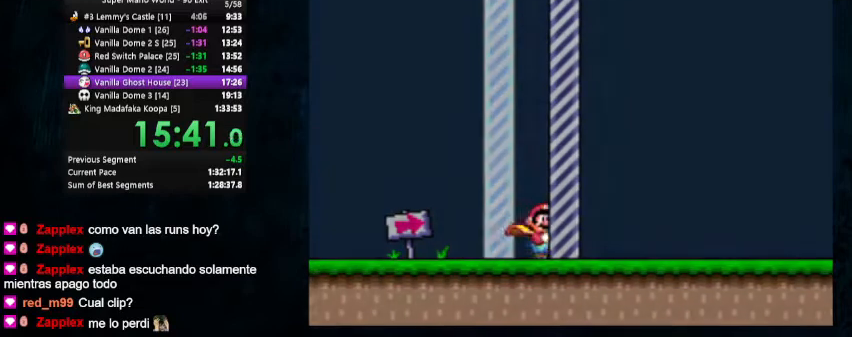
{"buttons": [], "events": []}
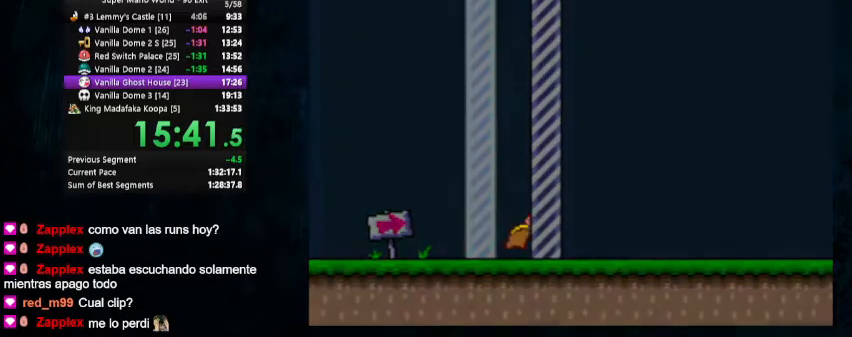
{"buttons": [], "events": []}
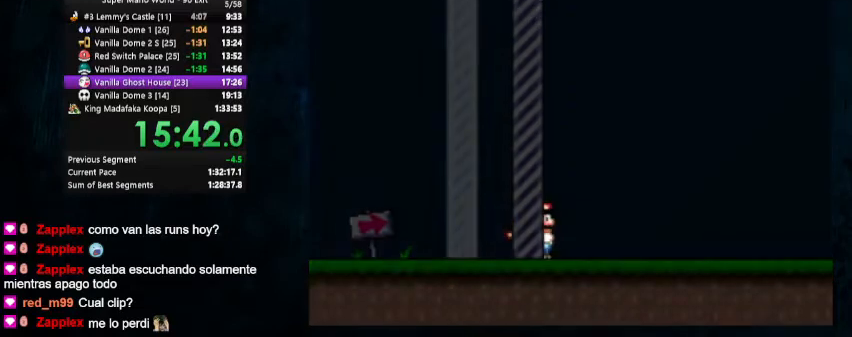
{"buttons": [], "events": []}
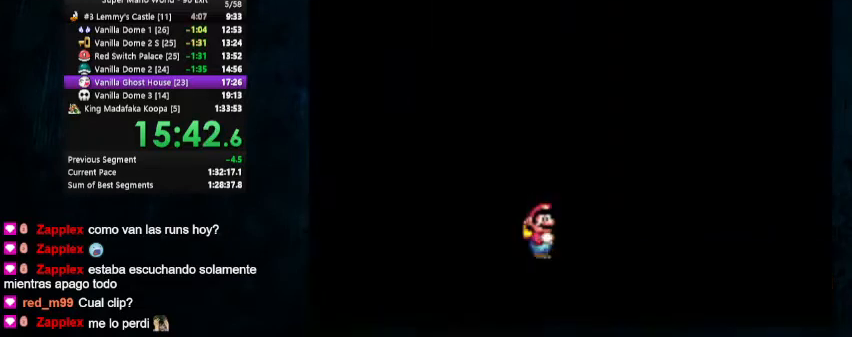
{"buttons": [], "events": []}
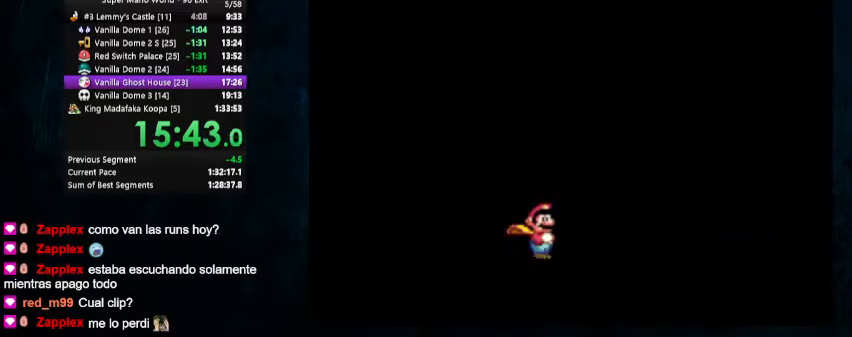
{"buttons": [], "events": []}
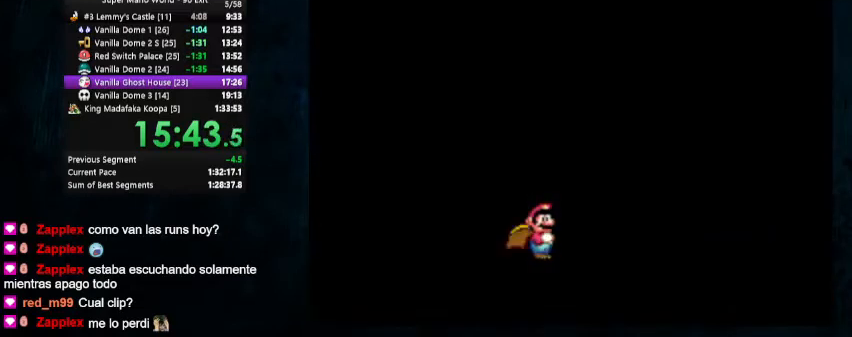
{"buttons": [], "events": []}
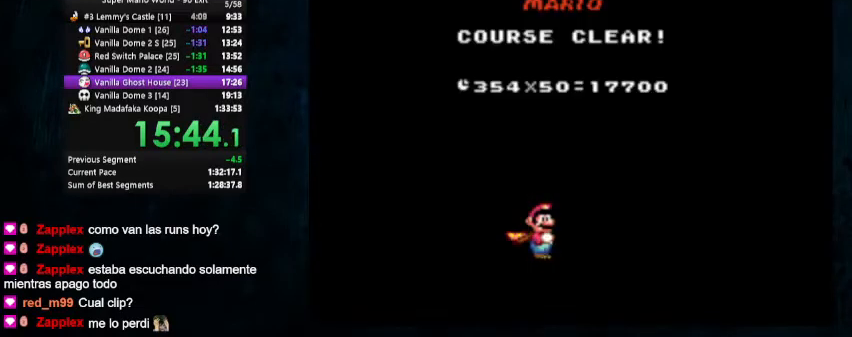
{"buttons": ["A"], "events": [[200, "B", "down"], [300, "B", "up"], [333, "A", "down"], [400, "B", "down"], [433, "A", "up"], [467, "B", "up"], [500, "A", "down"]]}
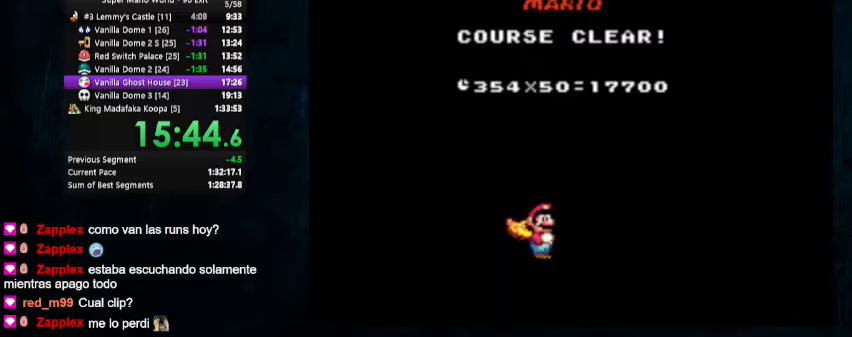
{"buttons": [], "events": [[67, "A", "up"], [67, "B", "down"], [100, "B", "up"], [133, "A", "down"], [200, "A", "up"], [200, "B", "down"], [267, "B", "up"], [333, "A", "down"], [400, "A", "up"], [400, "B", "down"], [467, "B", "up"]]}